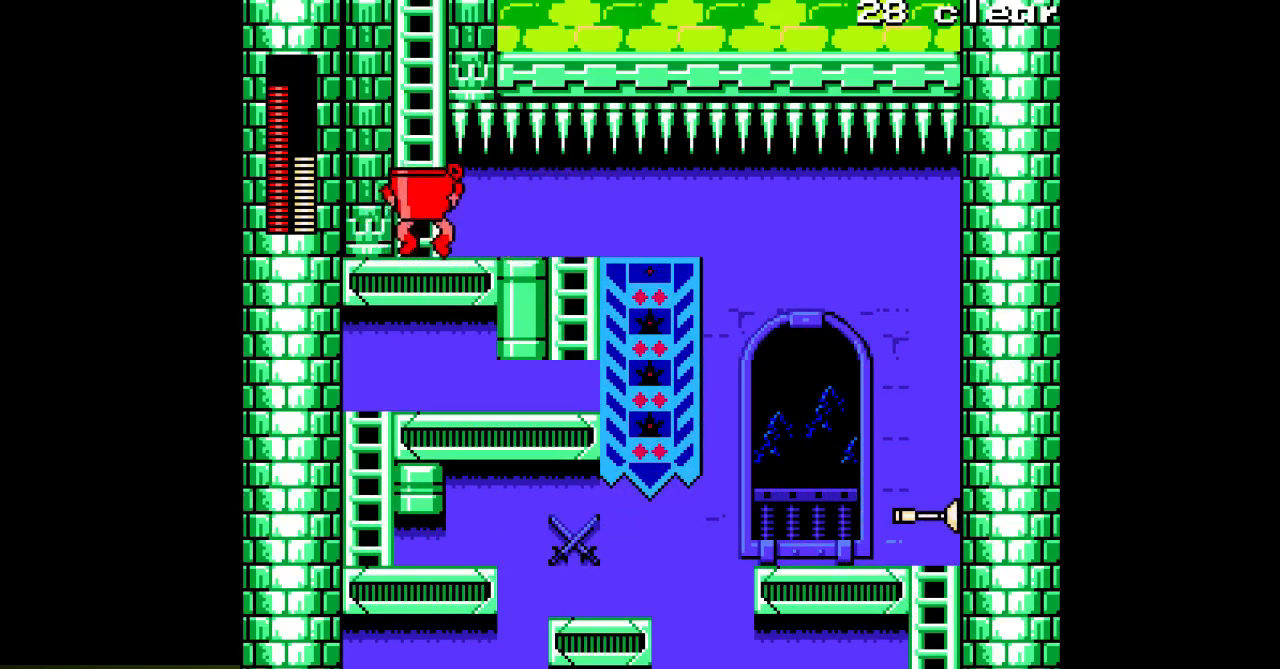
Gameplay with a controller; each line is a JSON object with the inputs held at the frame after it. "events" lists button and stick changes between this image and that frame as [ms after this image, input, new state], when the widget could be followed in between. Not read: C L3 R3.
{"buttons": ["R1", "DPAD_UP"], "events": [[17, "DPAD_LEFT", "up"], [450, "R1", "down"]]}
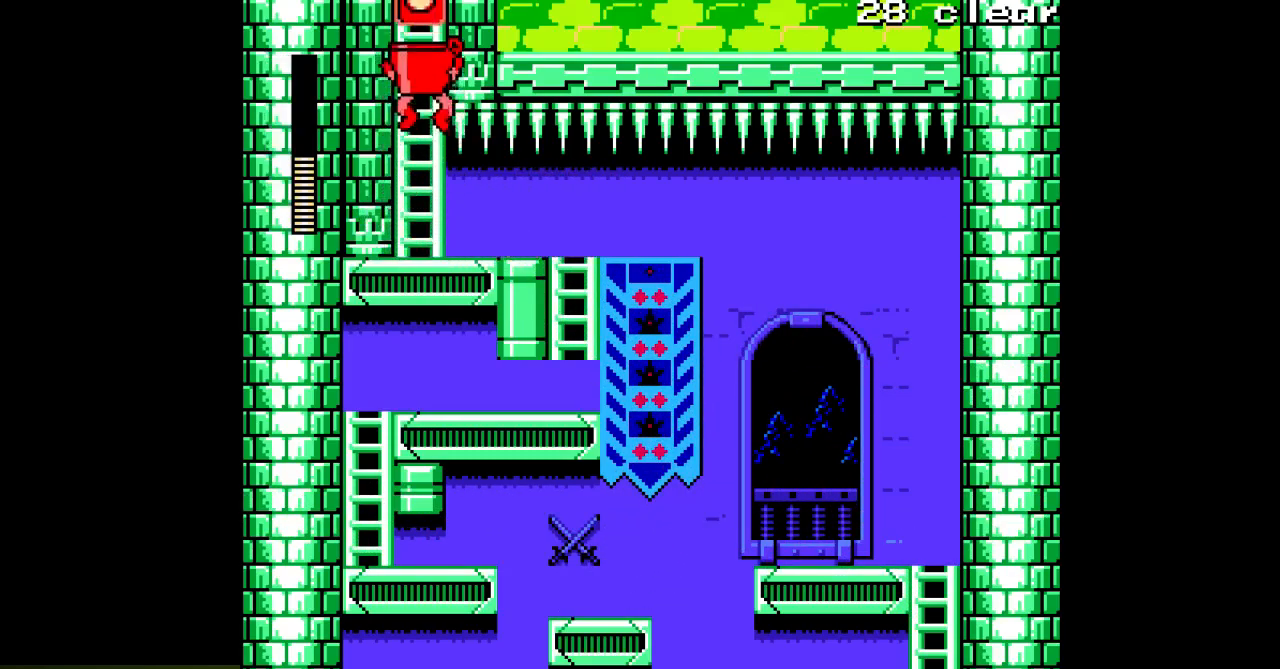
{"buttons": ["DPAD_UP"], "events": [[83, "R1", "up"]]}
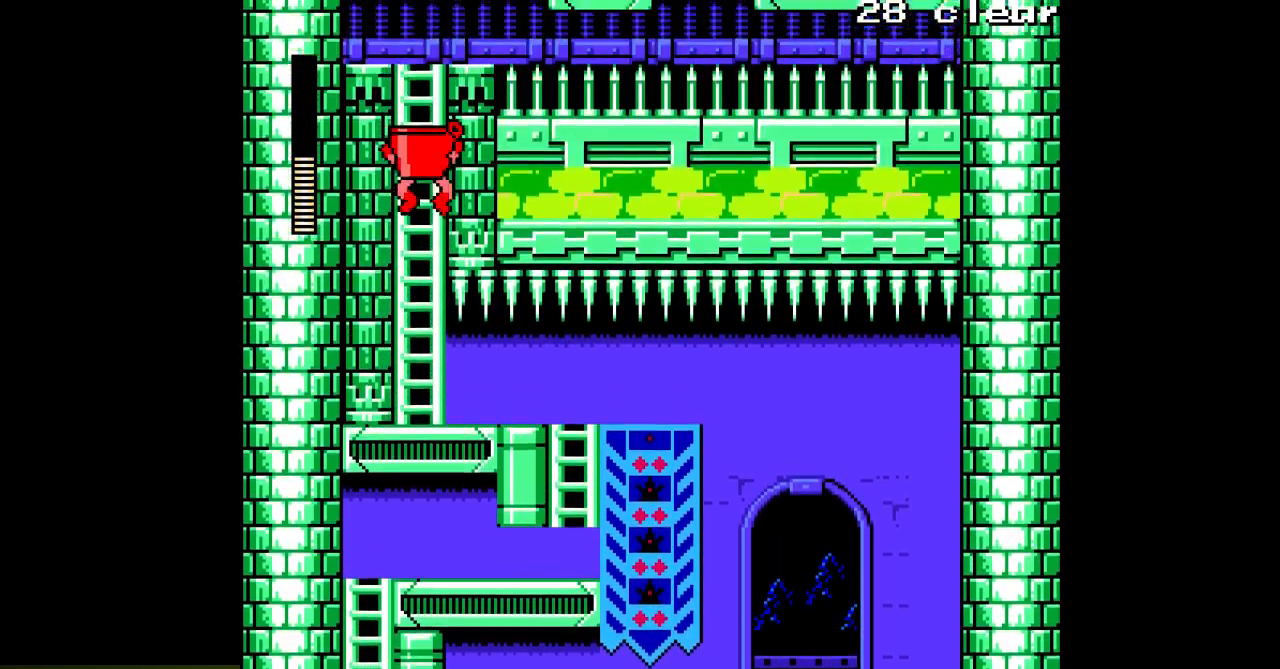
{"buttons": ["A", "DPAD_UP"], "events": [[350, "A", "down"]]}
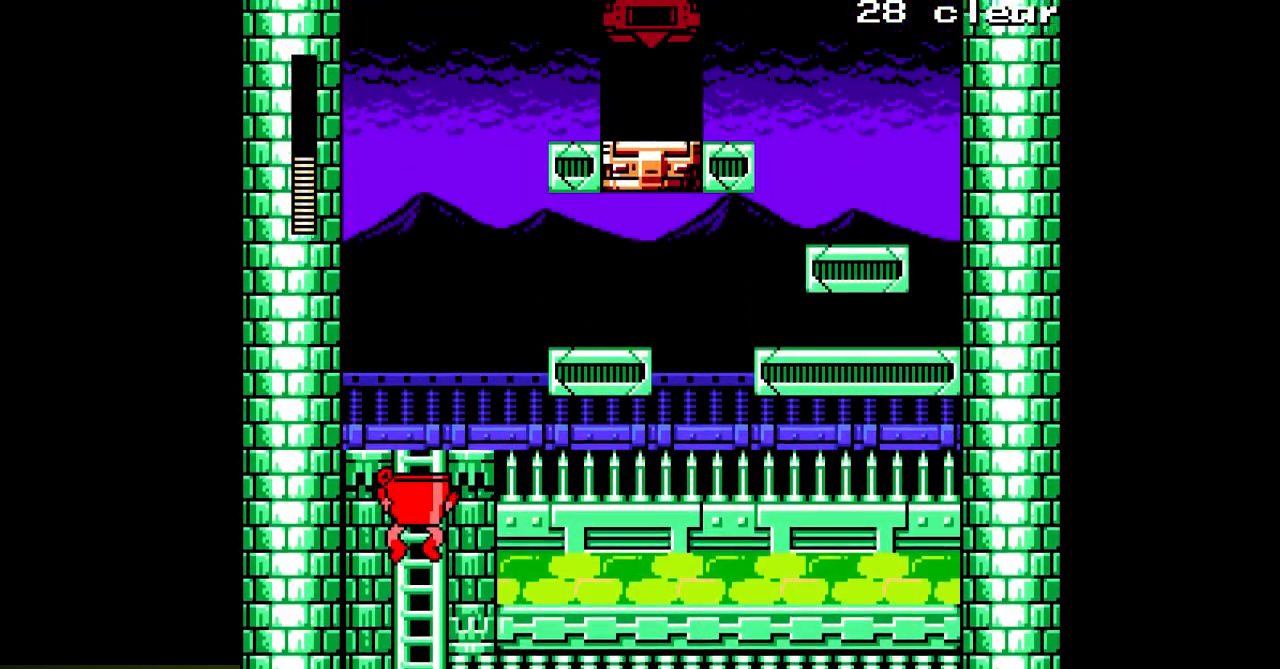
{"buttons": ["A", "DPAD_UP"], "events": []}
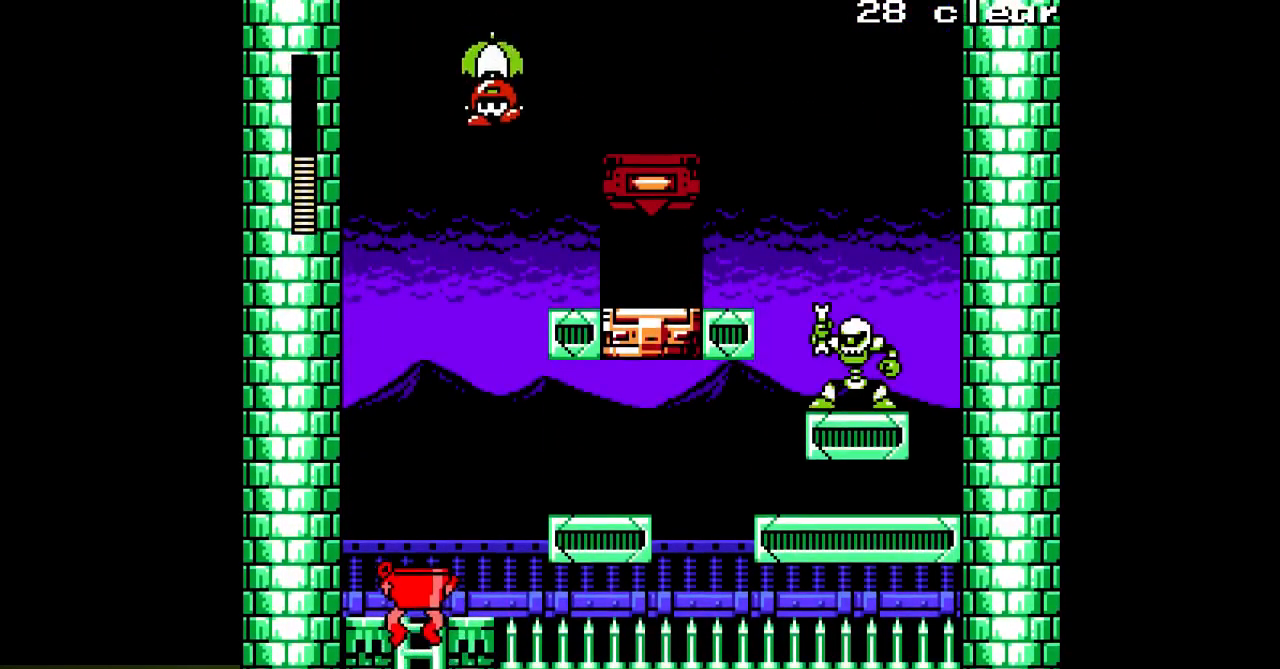
{"buttons": ["A", "DPAD_LEFT"], "events": [[283, "DPAD_UP", "up"], [300, "DPAD_LEFT", "down"]]}
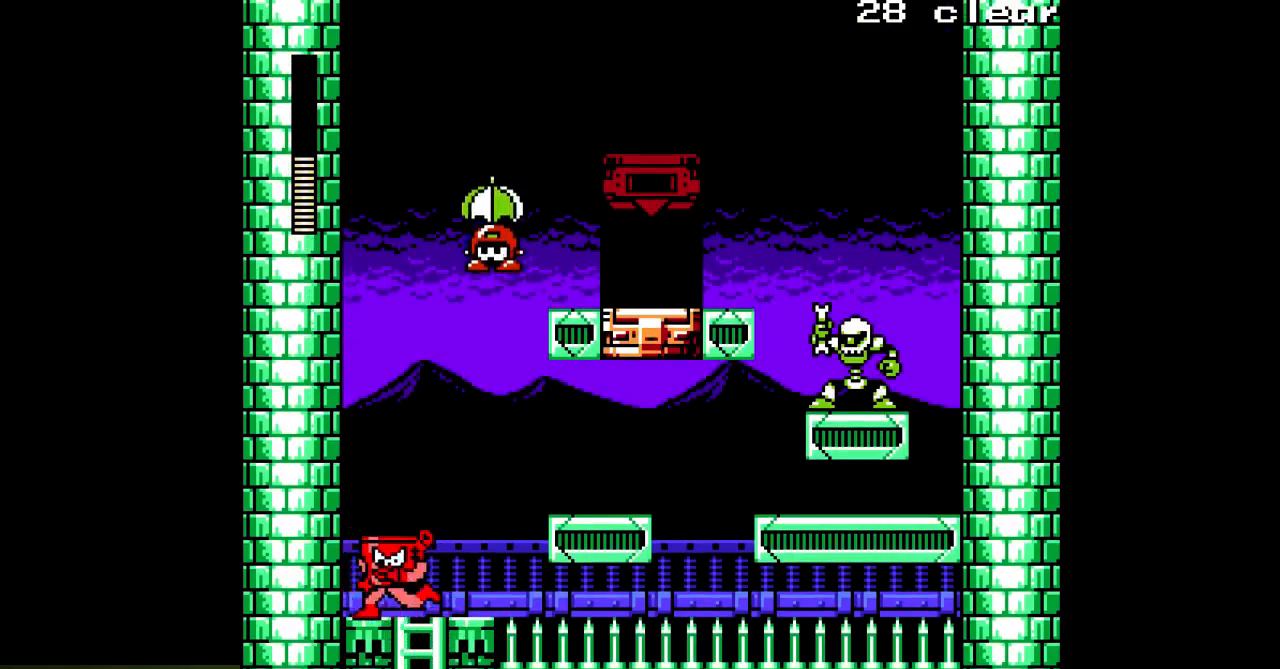
{"buttons": ["A", "B"], "events": [[33, "DPAD_LEFT", "up"], [133, "DPAD_RIGHT", "down"], [250, "DPAD_RIGHT", "up"], [383, "B", "down"]]}
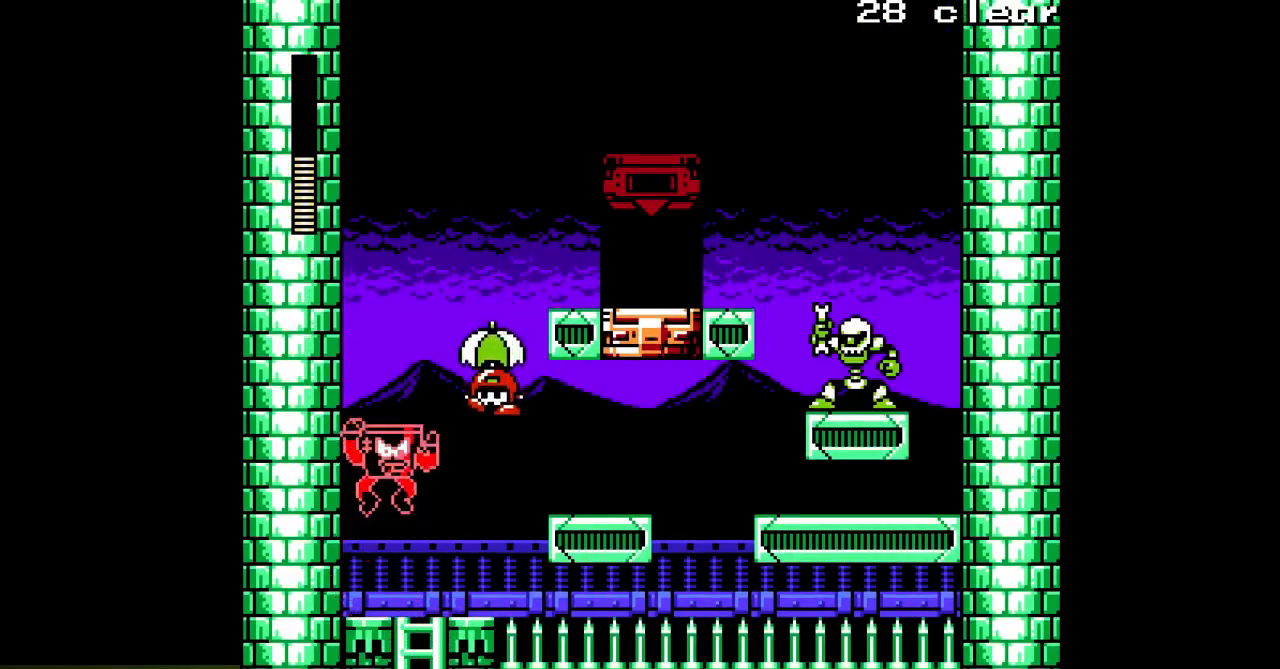
{"buttons": ["A"], "events": [[100, "A", "up"], [183, "A", "down"], [250, "DPAD_RIGHT", "down"], [317, "B", "up"], [467, "DPAD_RIGHT", "up"]]}
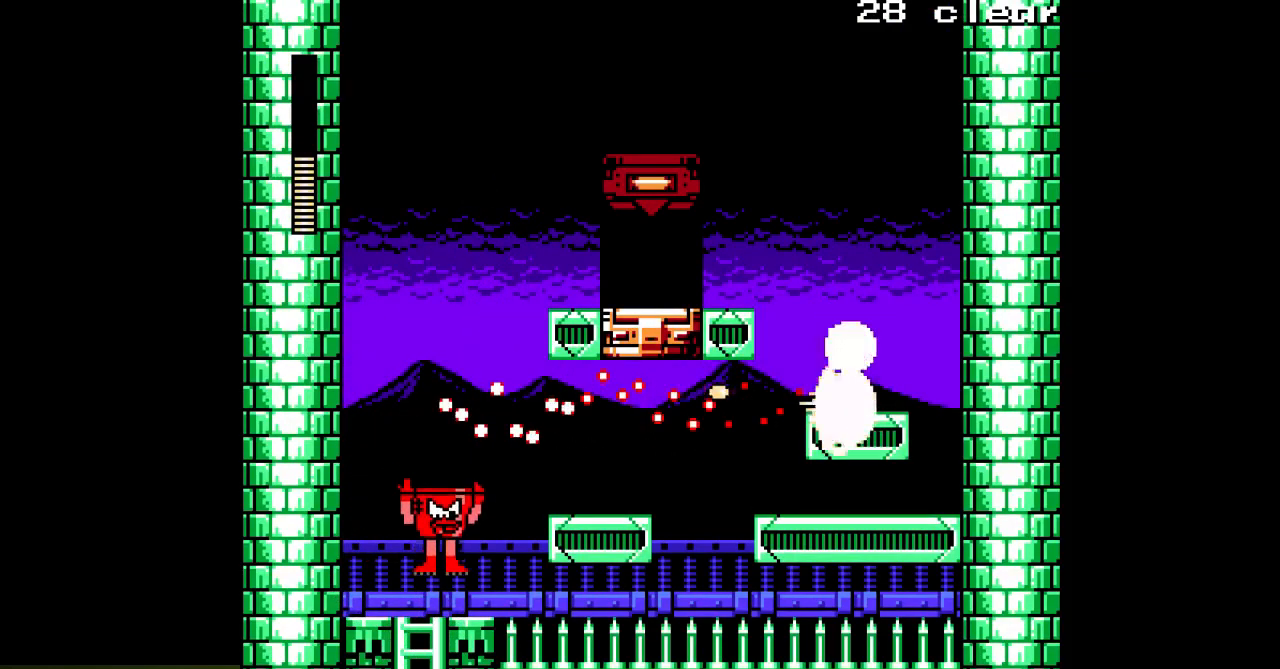
{"buttons": ["A", "B", "DPAD_RIGHT"], "events": [[100, "DPAD_RIGHT", "down"], [217, "B", "down"]]}
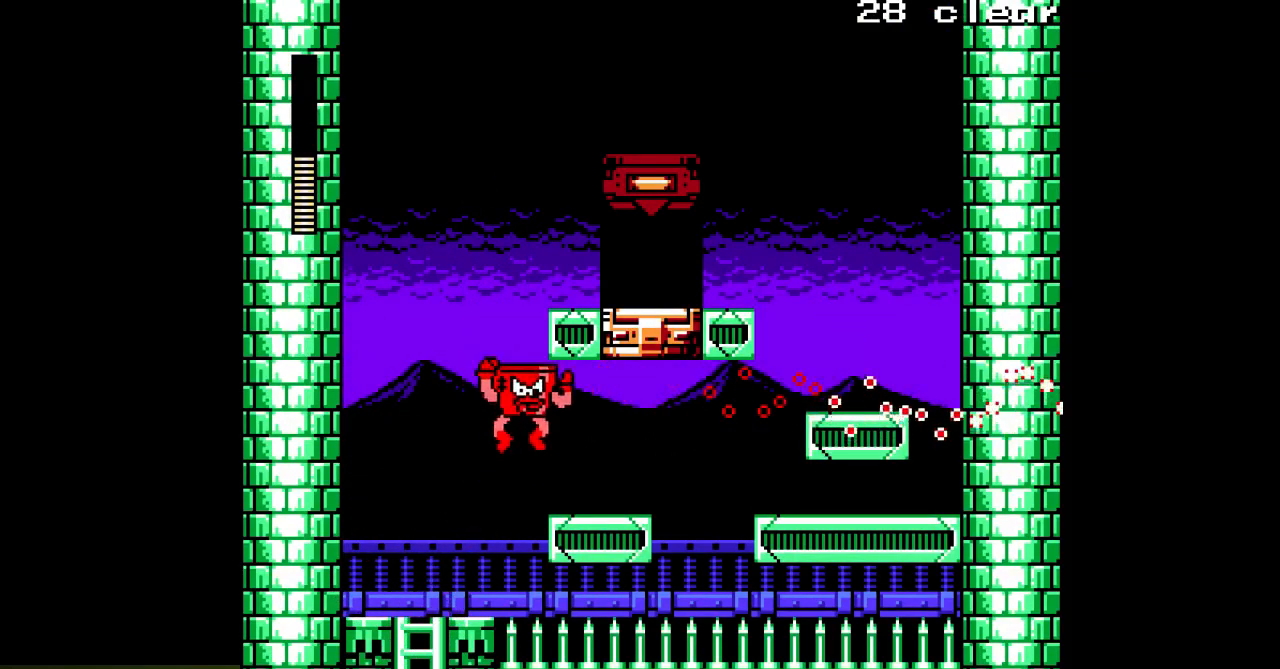
{"buttons": ["A", "DPAD_RIGHT"], "events": [[100, "B", "up"]]}
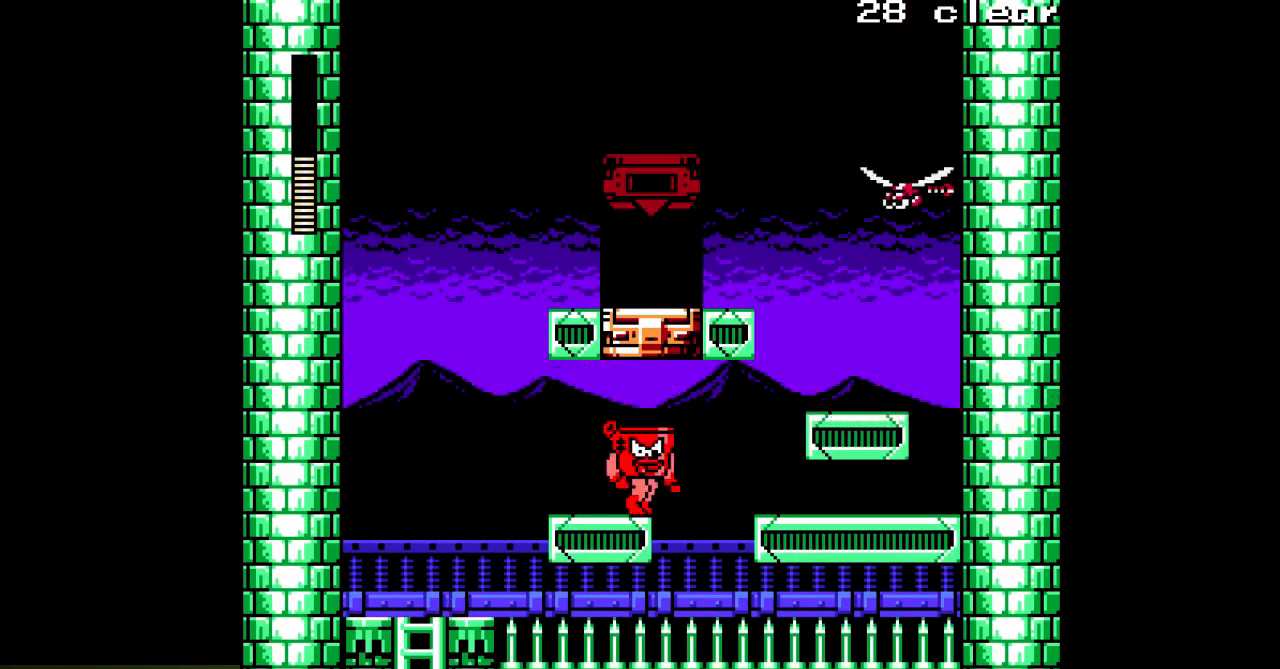
{"buttons": ["A", "DPAD_RIGHT"], "events": [[67, "B", "down"], [483, "B", "up"]]}
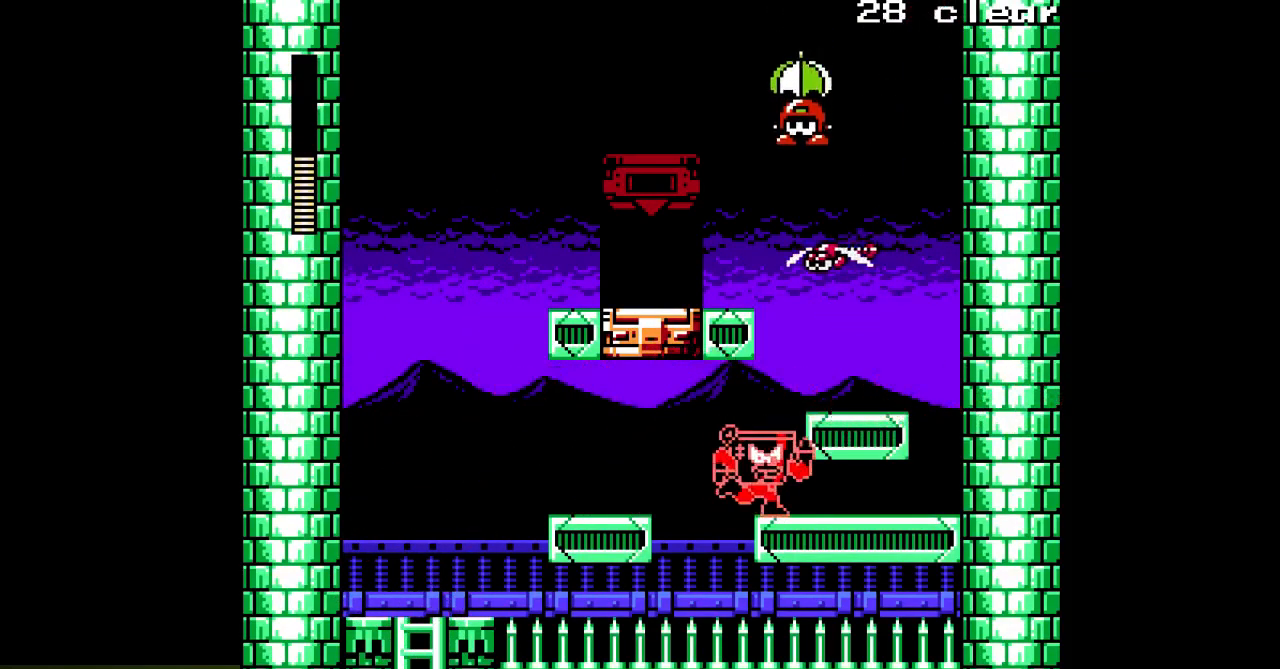
{"buttons": ["A", "DPAD_RIGHT"], "events": []}
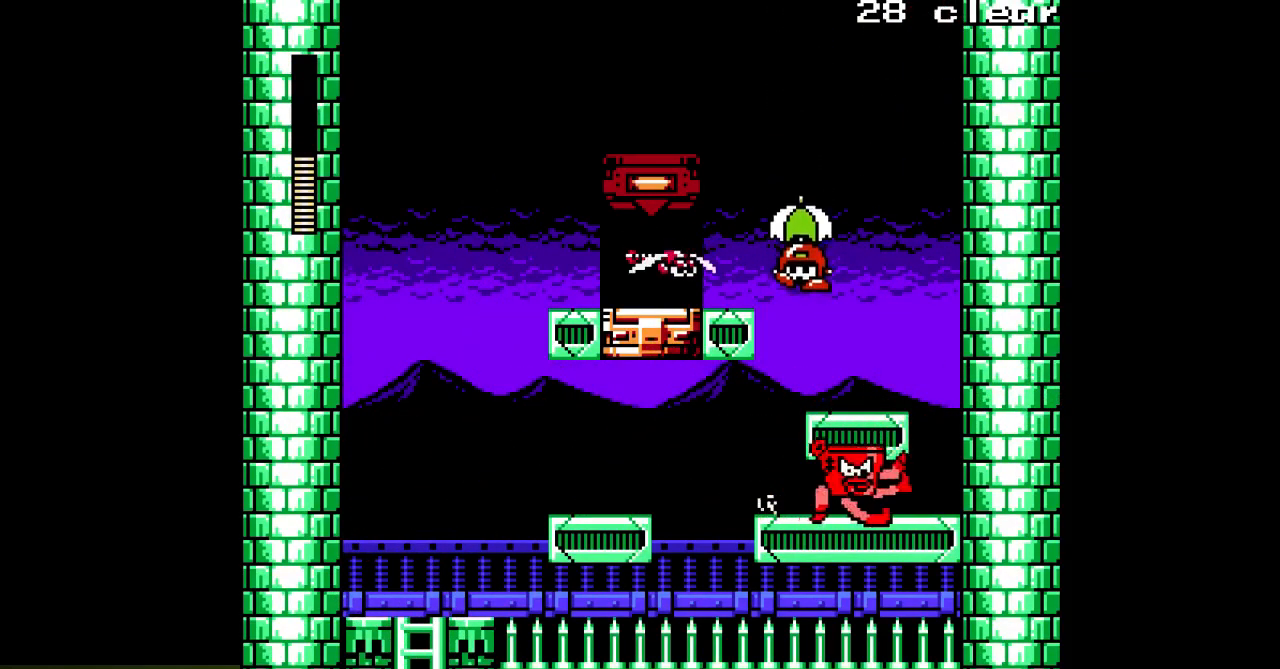
{"buttons": ["A", "B", "DPAD_LEFT"], "events": [[283, "B", "down"], [283, "DPAD_RIGHT", "up"], [317, "DPAD_LEFT", "down"], [350, "A", "up"], [433, "A", "down"]]}
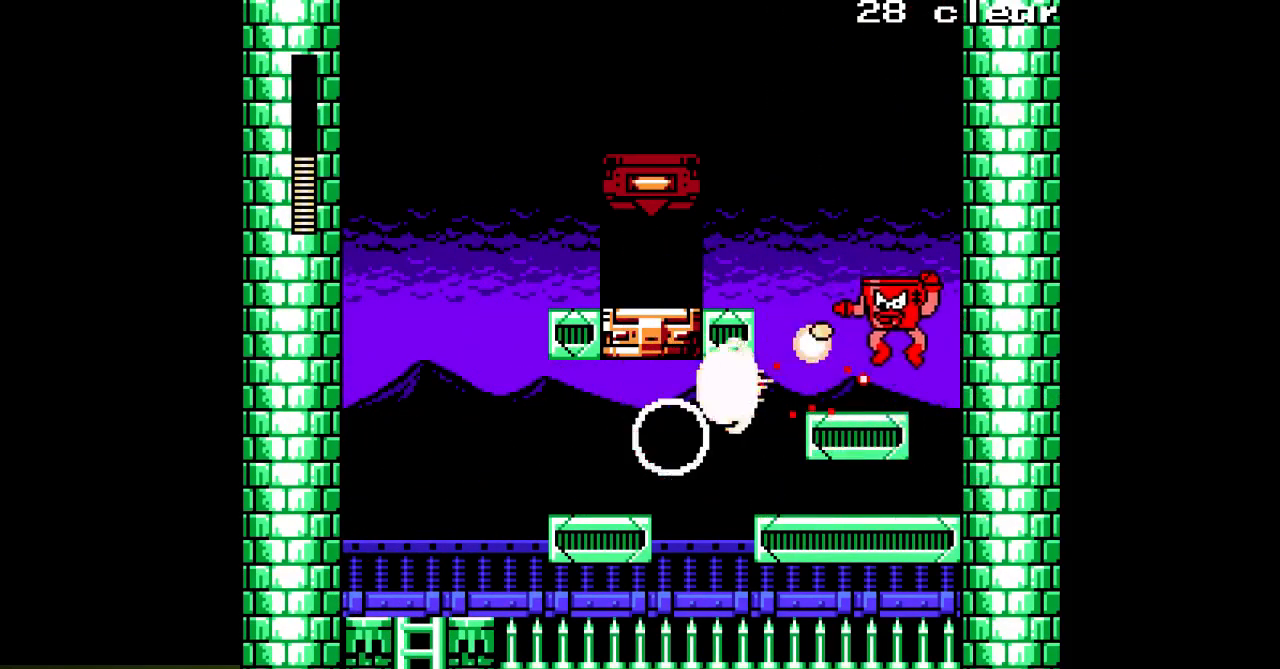
{"buttons": ["A", "B", "DPAD_LEFT"], "events": [[150, "B", "up"], [200, "DPAD_LEFT", "up"], [300, "DPAD_LEFT", "down"], [417, "B", "down"]]}
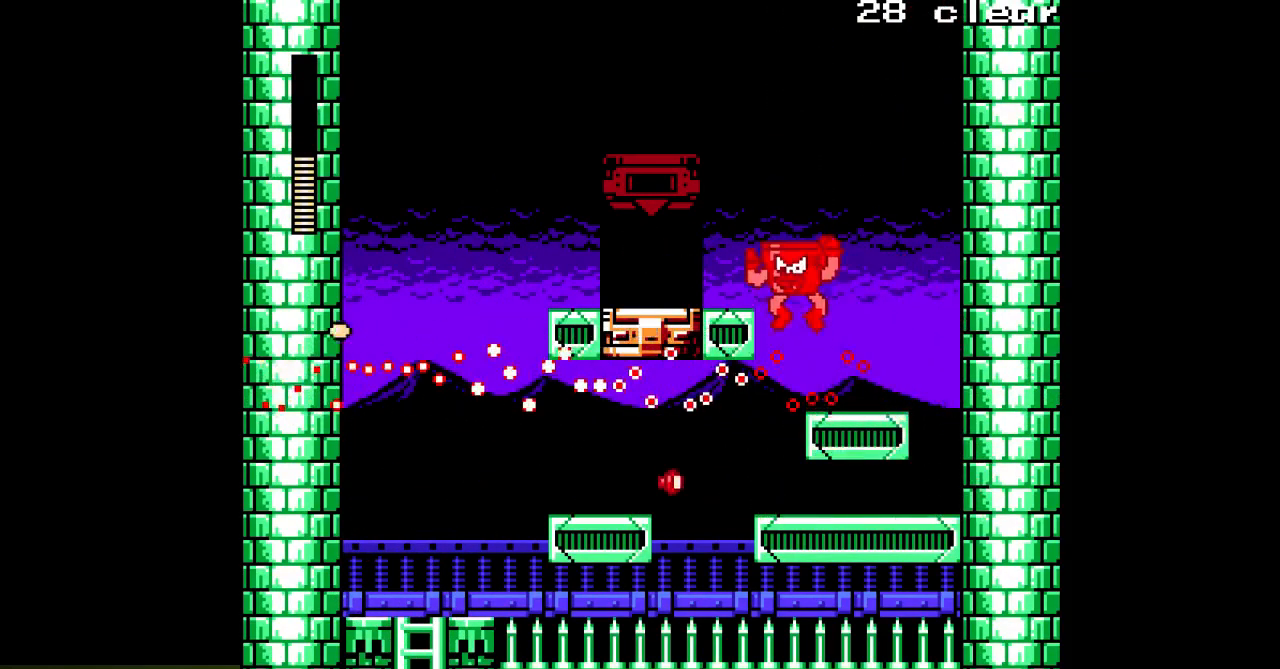
{"buttons": ["A", "DPAD_LEFT"], "events": [[117, "B", "up"]]}
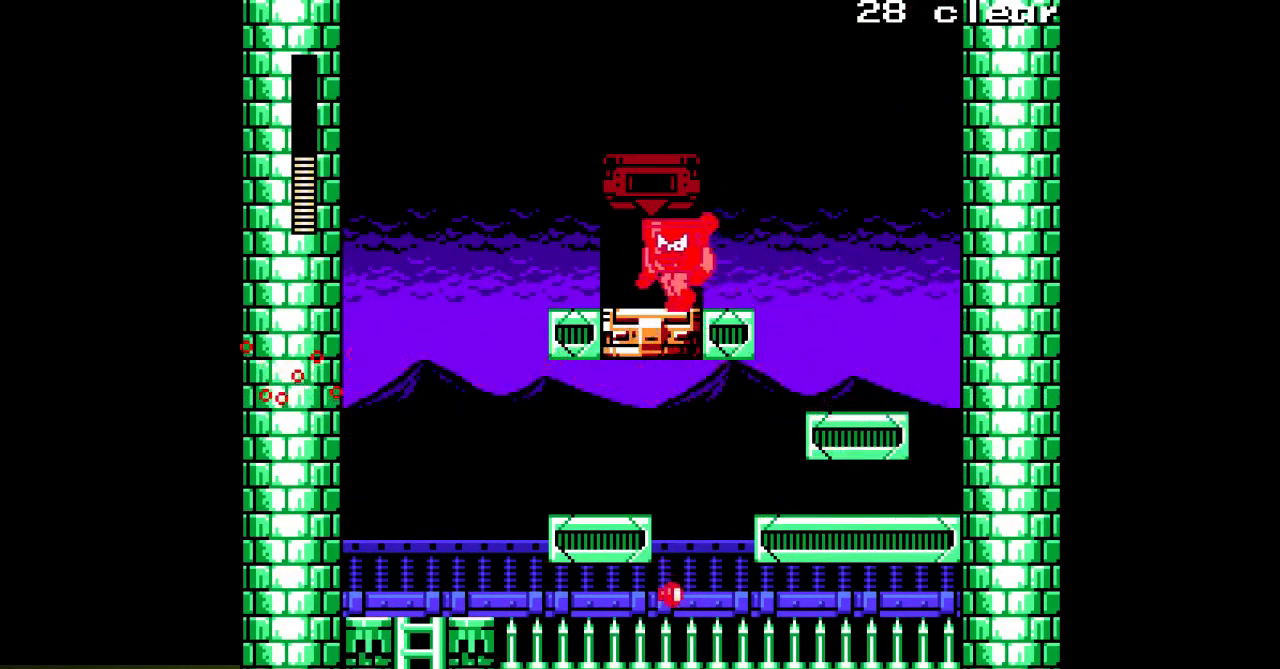
{"buttons": ["A"], "events": [[367, "DPAD_LEFT", "up"]]}
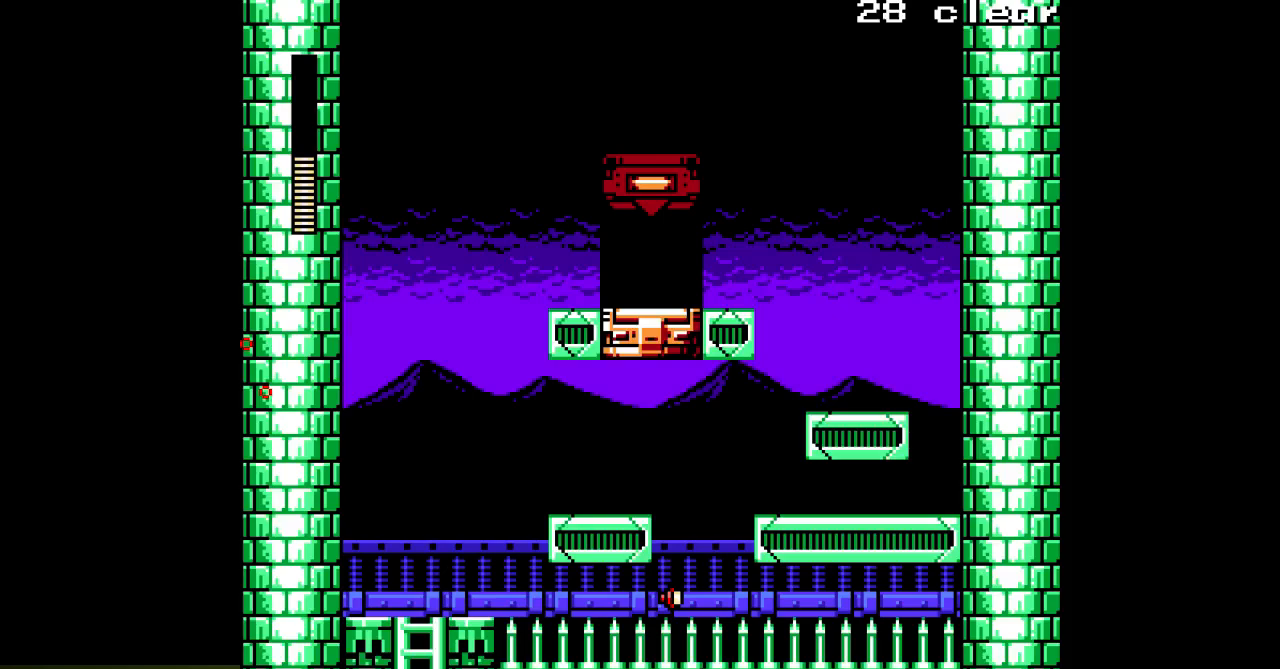
{"buttons": ["A", "DPAD_RIGHT"], "events": [[183, "DPAD_RIGHT", "down"]]}
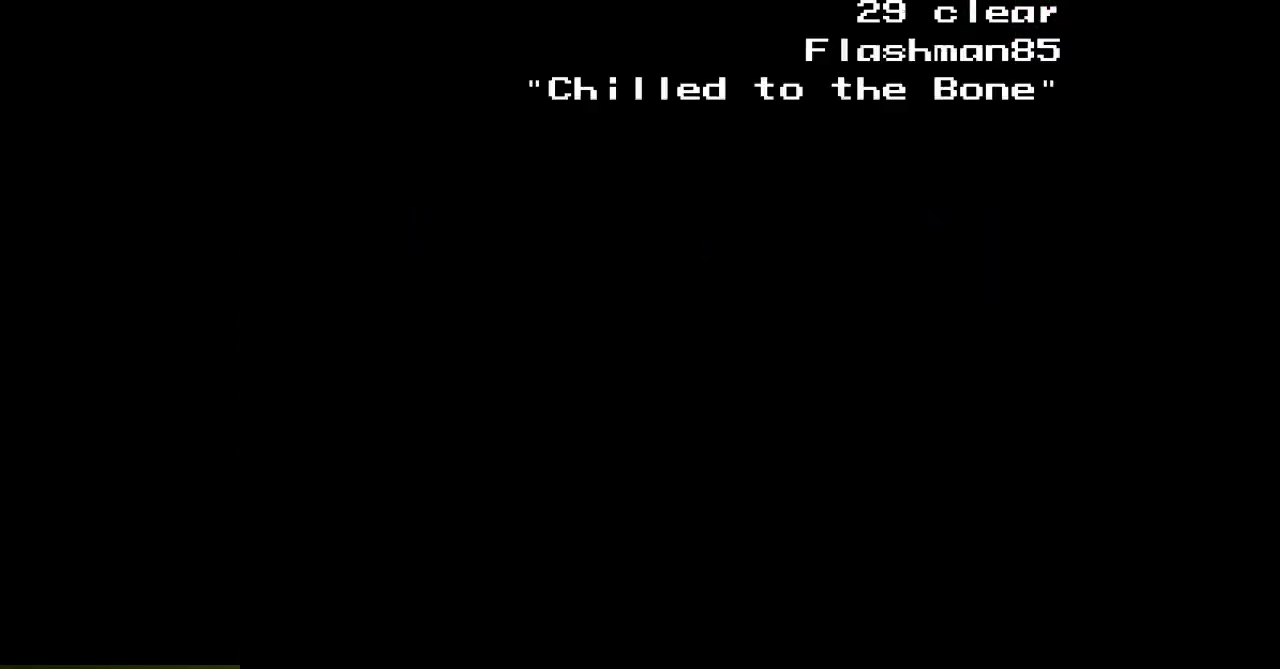
{"buttons": ["A", "DPAD_RIGHT"], "events": []}
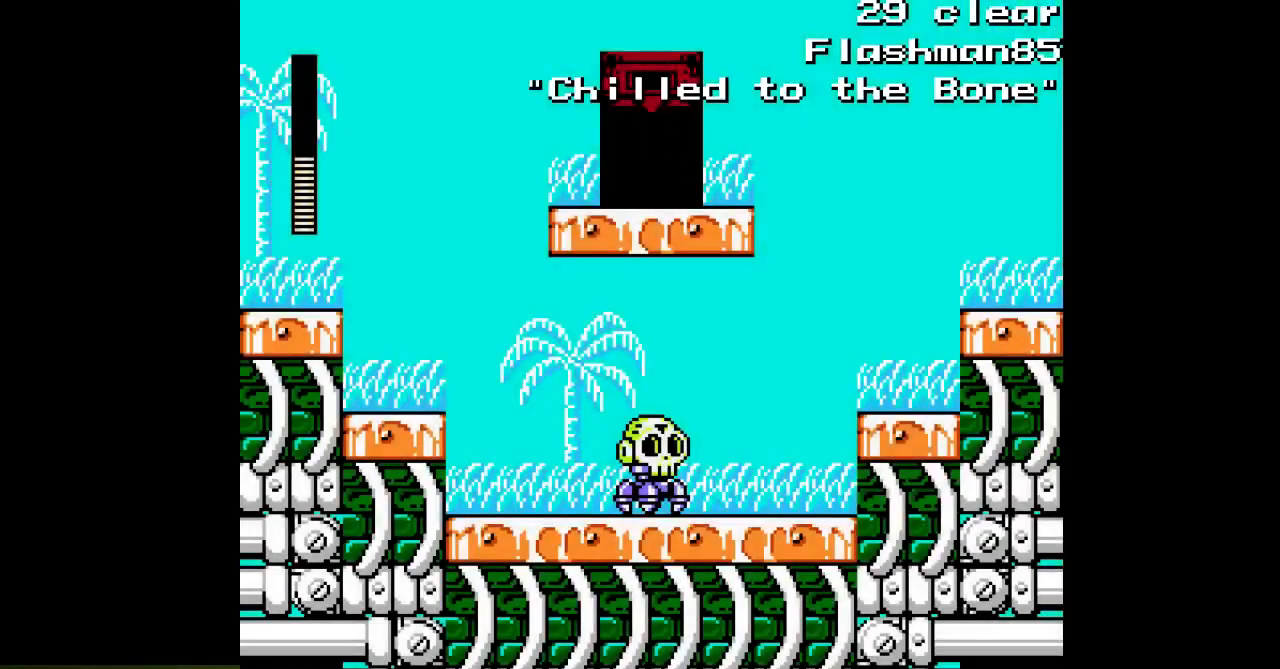
{"buttons": ["A", "B", "DPAD_RIGHT"], "events": [[417, "B", "down"]]}
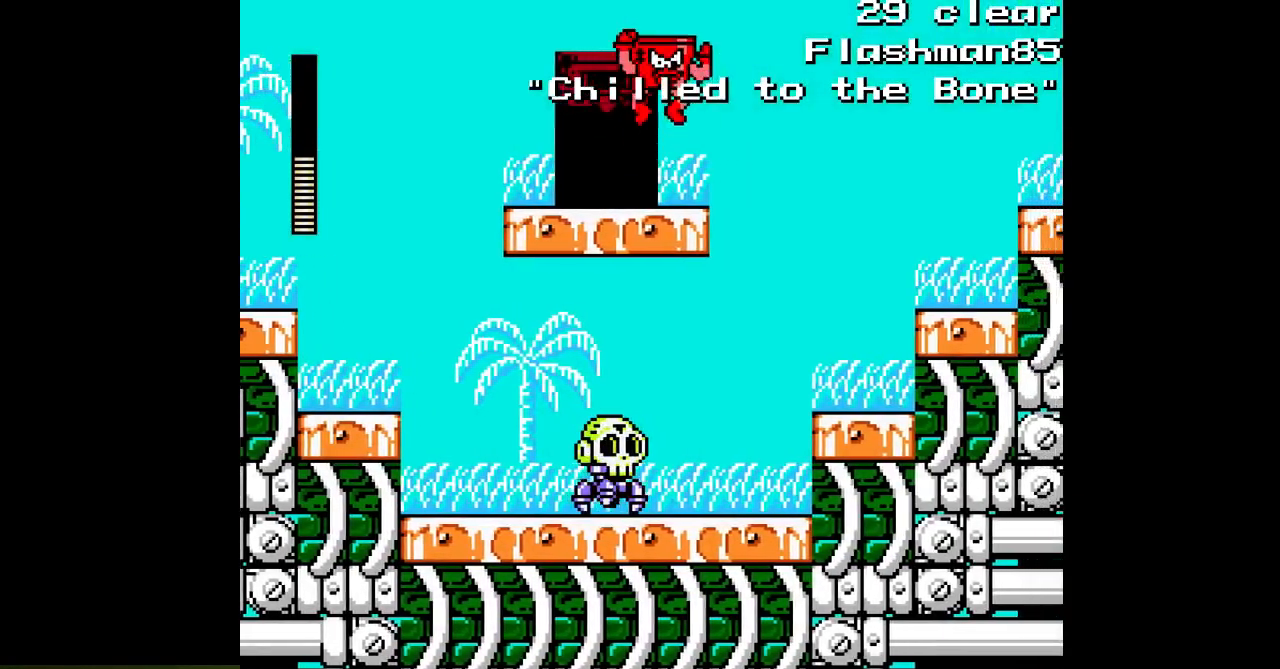
{"buttons": ["A", "DPAD_RIGHT"], "events": [[300, "B", "up"]]}
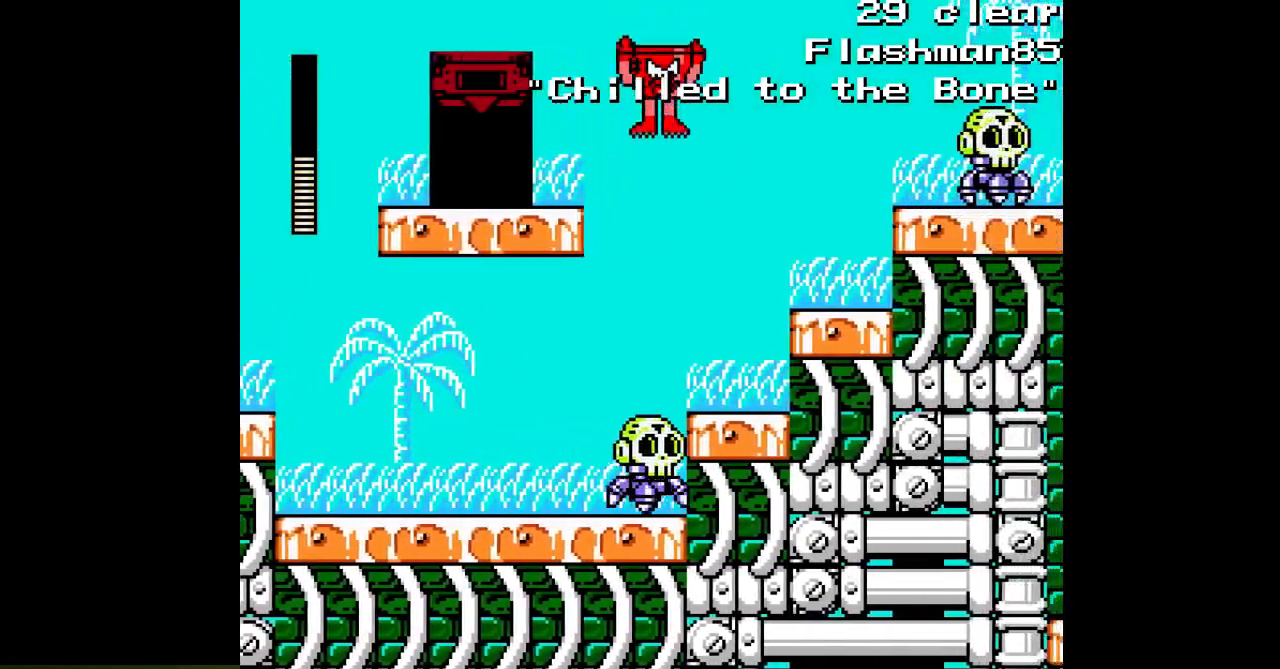
{"buttons": ["A", "B", "DPAD_RIGHT"], "events": [[417, "B", "down"]]}
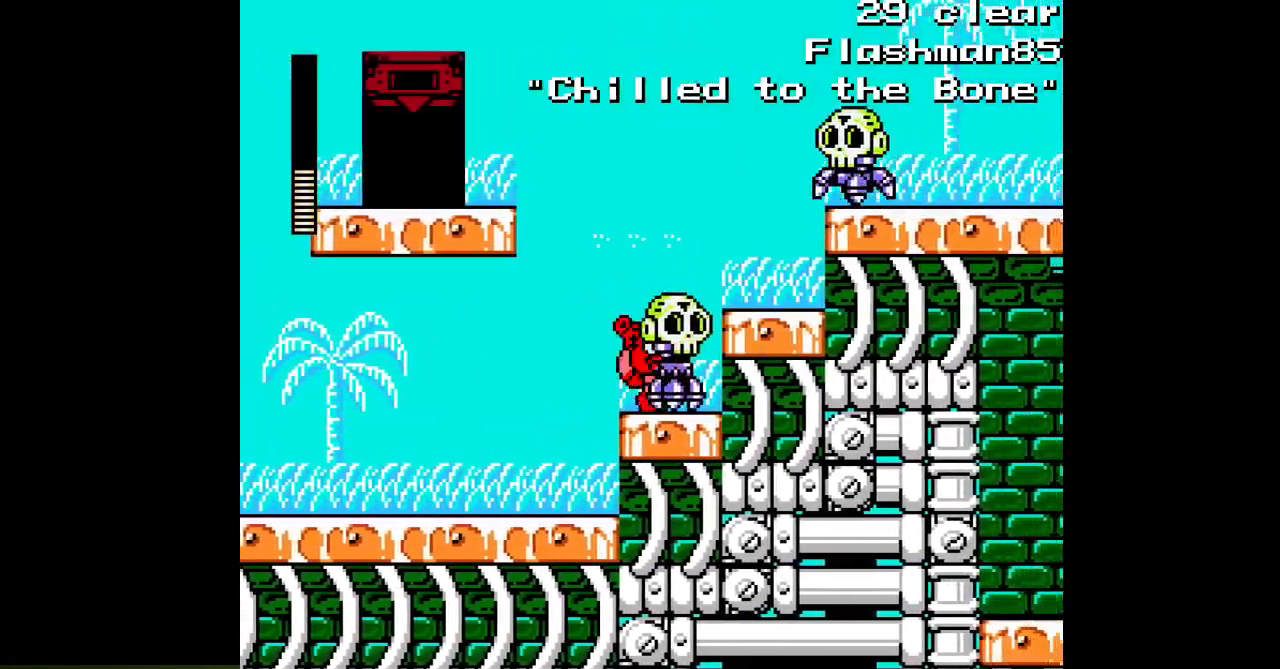
{"buttons": ["B", "DPAD_RIGHT"]}
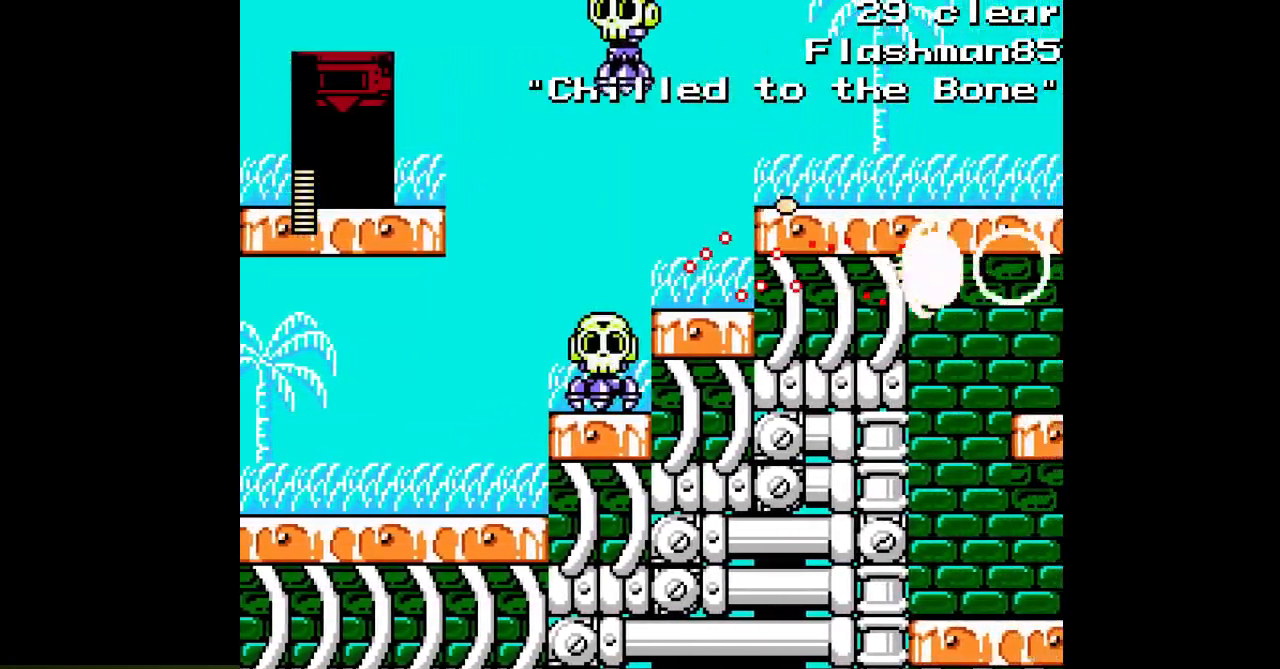
{"buttons": ["A", "B", "DPAD_RIGHT"], "events": [[33, "A", "down"], [83, "B", "up"], [117, "A", "up"], [183, "A", "down"], [317, "B", "down"]]}
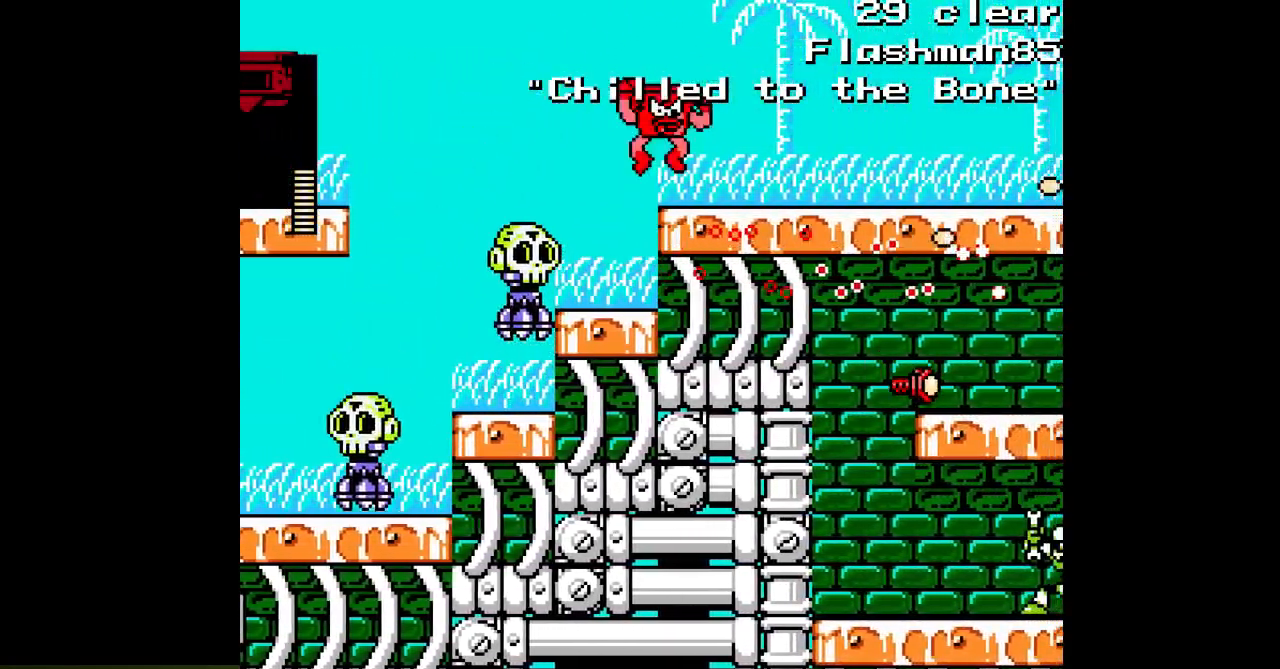
{"buttons": ["A", "DPAD_RIGHT"], "events": [[33, "B", "up"]]}
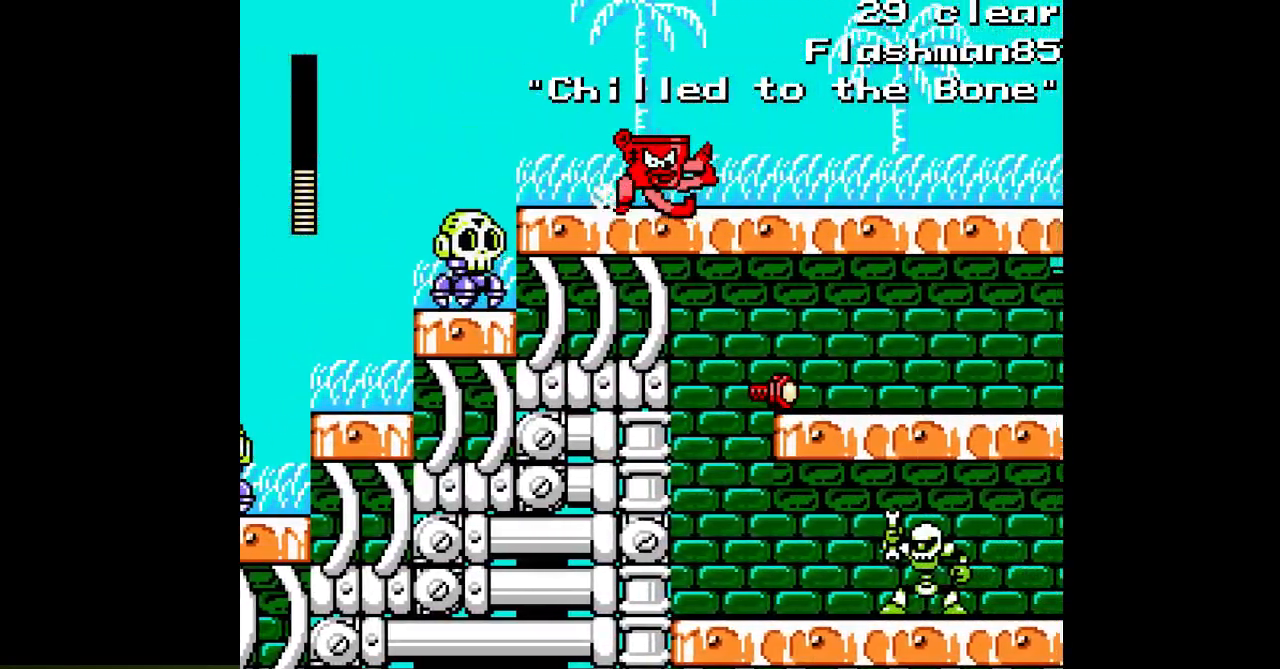
{"buttons": ["A", "DPAD_RIGHT"], "events": []}
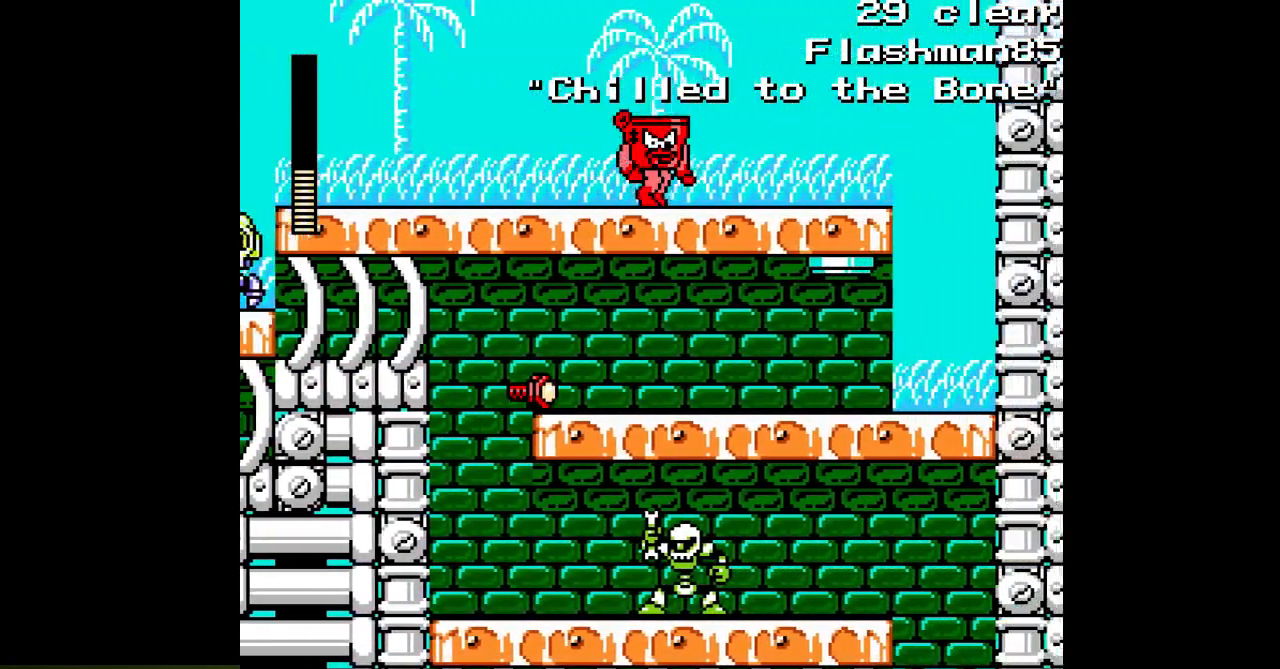
{"buttons": ["A", "DPAD_RIGHT"], "events": []}
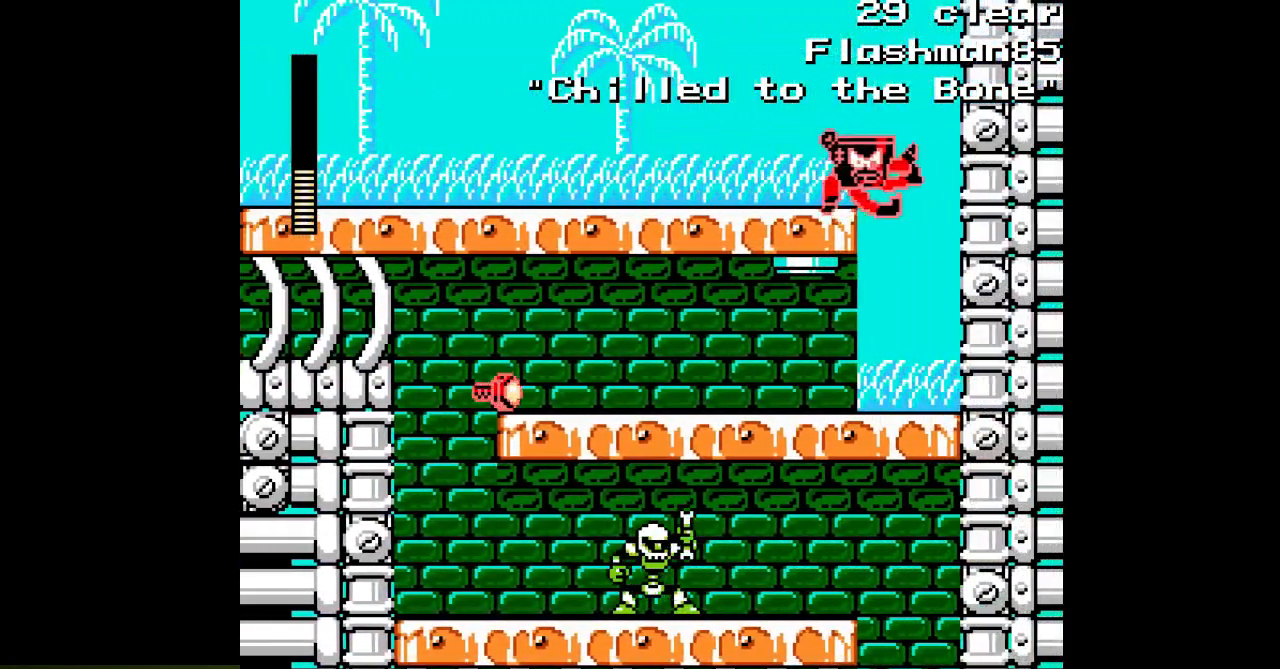
{"buttons": ["A", "DPAD_LEFT"], "events": [[233, "DPAD_RIGHT", "up"], [250, "DPAD_LEFT", "down"], [333, "A", "up"], [400, "A", "down"]]}
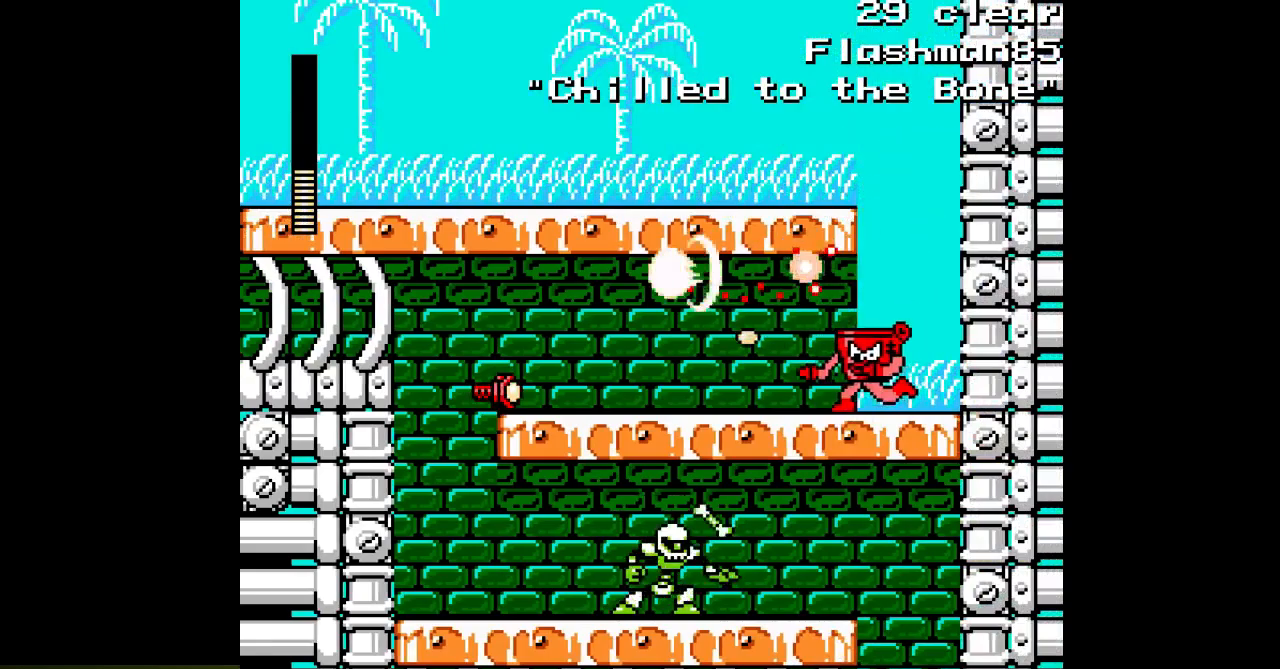
{"buttons": ["A", "DPAD_LEFT"], "events": []}
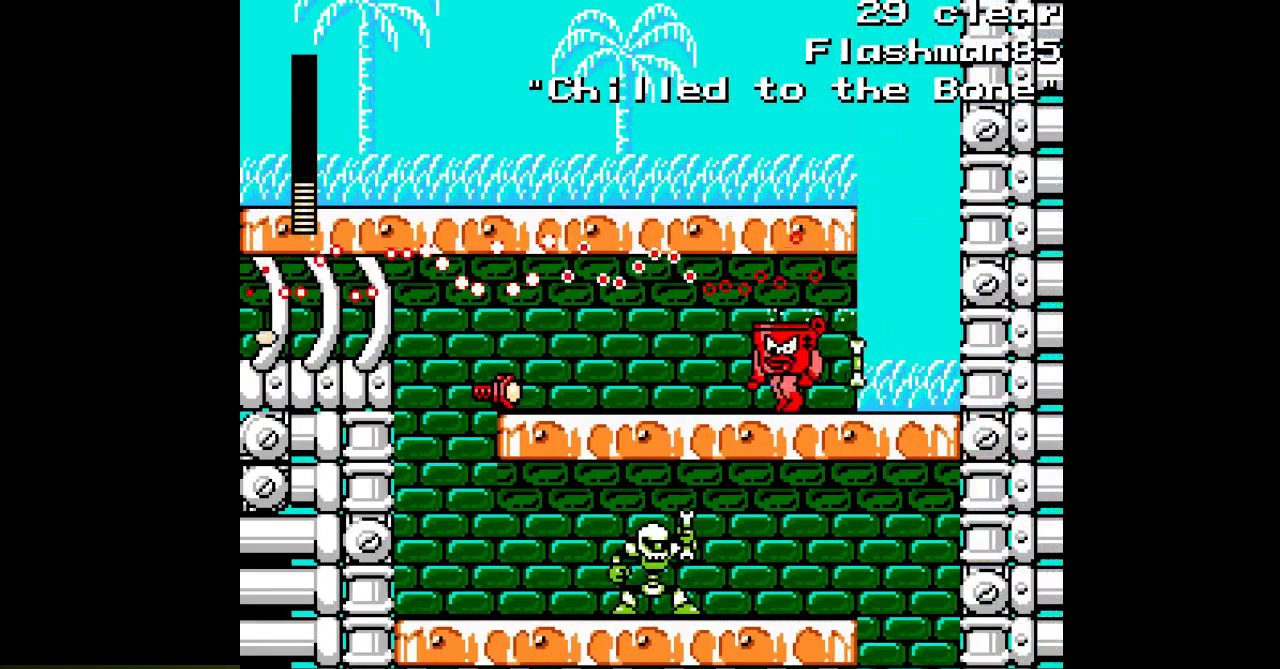
{"buttons": ["A", "DPAD_LEFT"], "events": []}
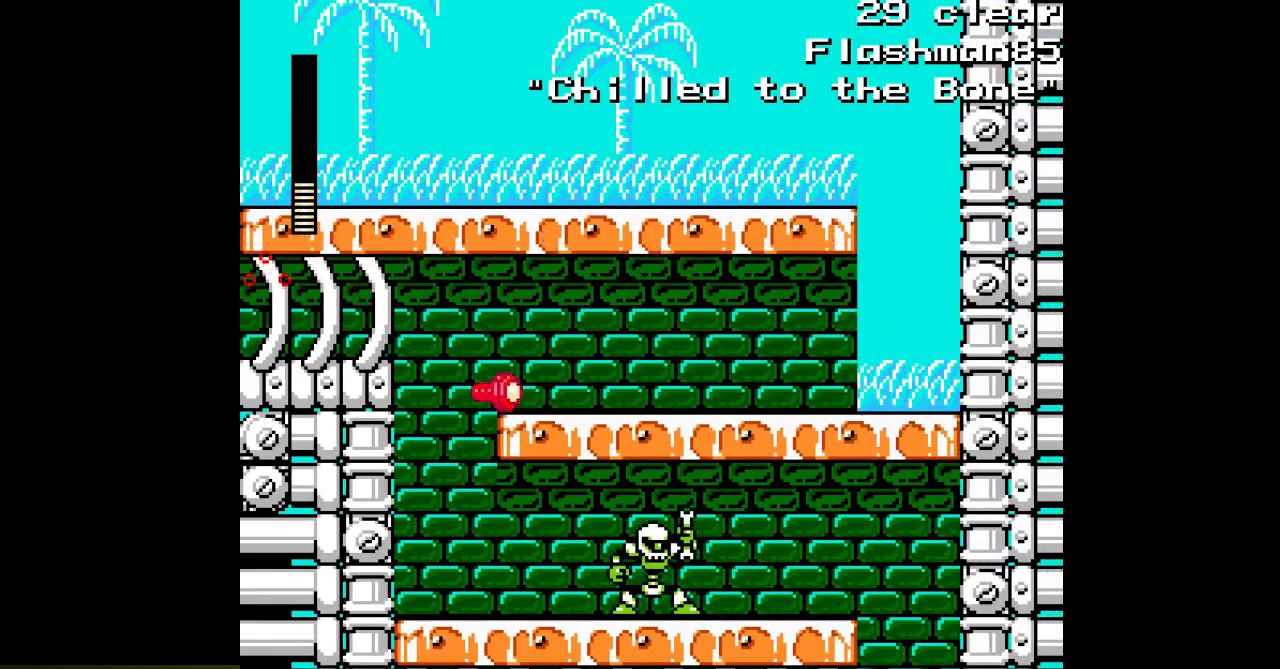
{"buttons": ["A", "DPAD_LEFT"], "events": []}
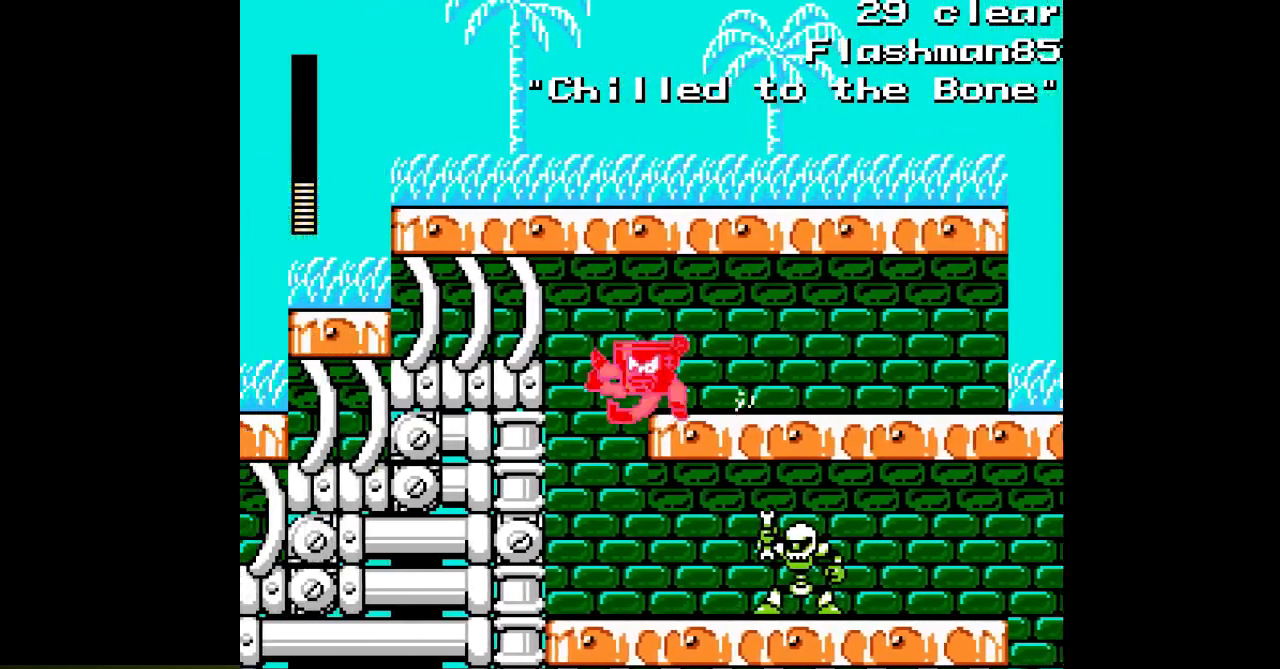
{"buttons": ["A", "DPAD_RIGHT"], "events": [[267, "DPAD_LEFT", "up"], [317, "DPAD_RIGHT", "down"]]}